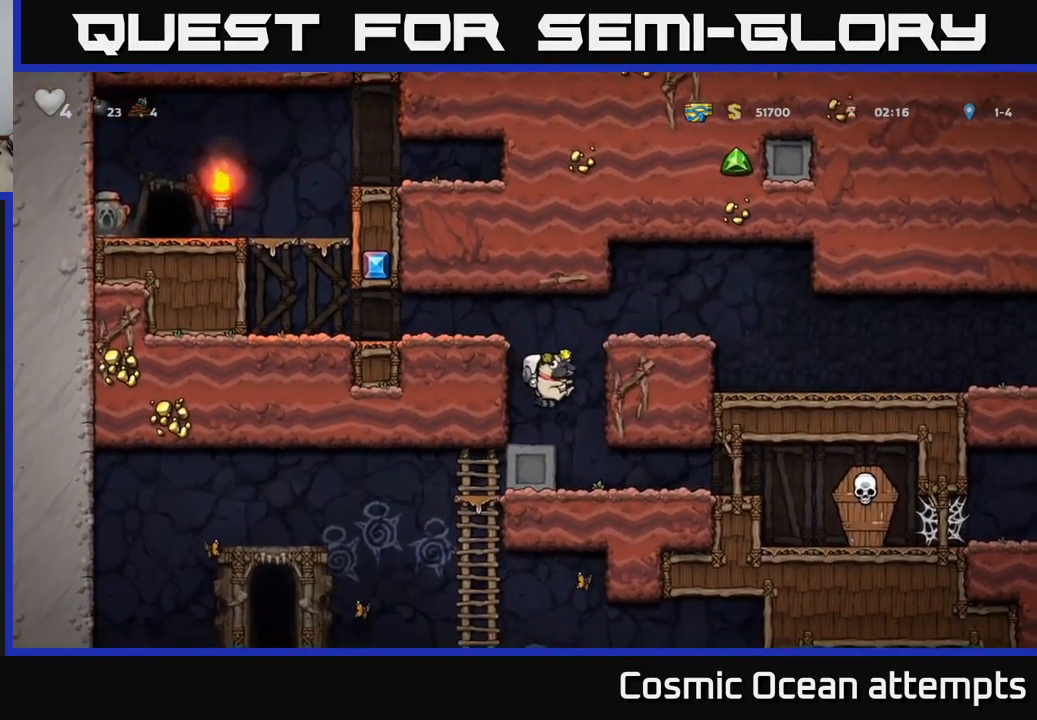
Gameplay with a controller (Xbox layout); each line is a JSON object with the inputs held at the frame after it. "events" lists button and stick changes between this image and that frame as [ms after this image, input, new state], when the widget could be followed in between. Not read: right_stick.
{"buttons": ["DPAD_LEFT"], "left_stick": "center", "events": [[100, "DPAD_RIGHT", "up"], [167, "DPAD_LEFT", "down"]]}
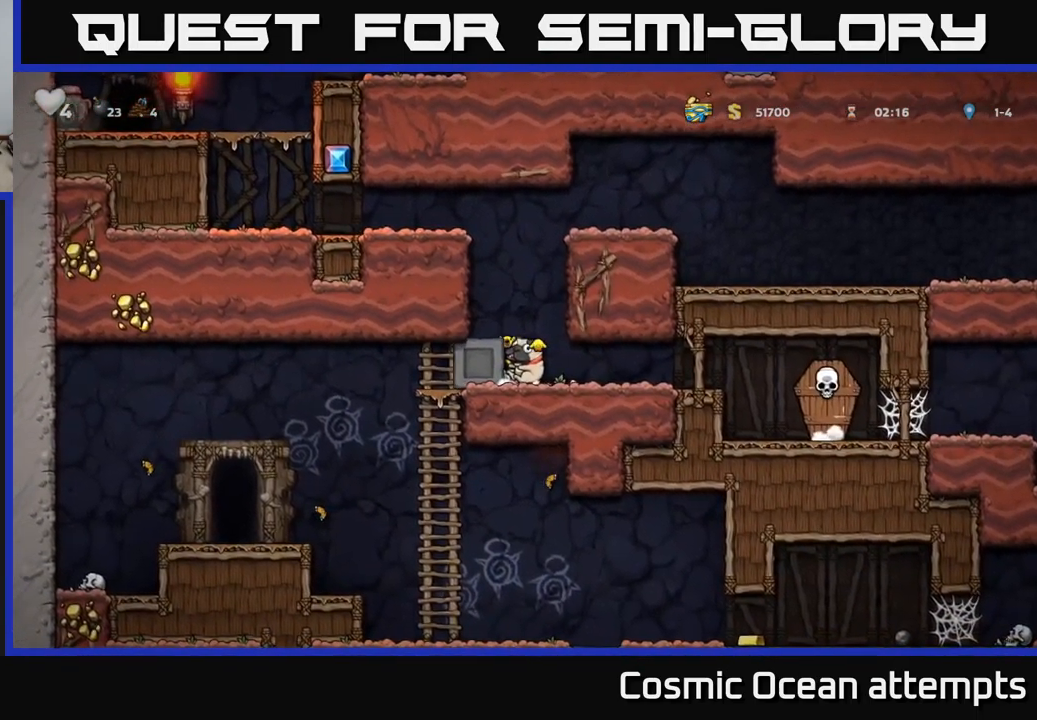
{"buttons": ["DPAD_LEFT"], "left_stick": "center", "events": []}
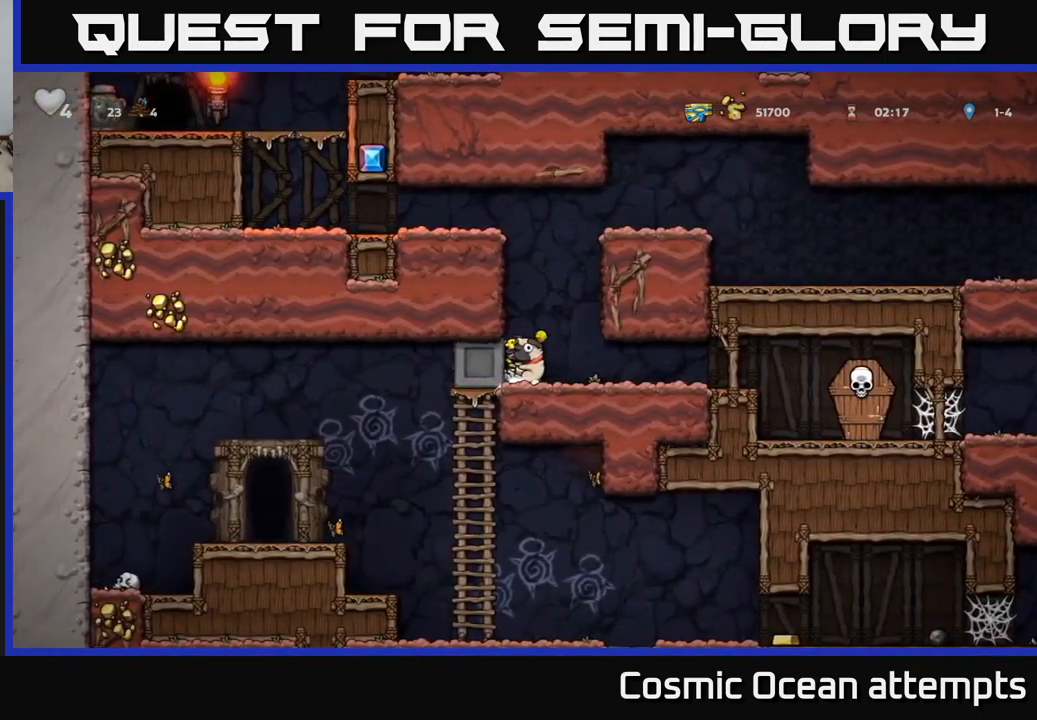
{"buttons": [], "left_stick": "center", "events": [[433, "DPAD_LEFT", "up"]]}
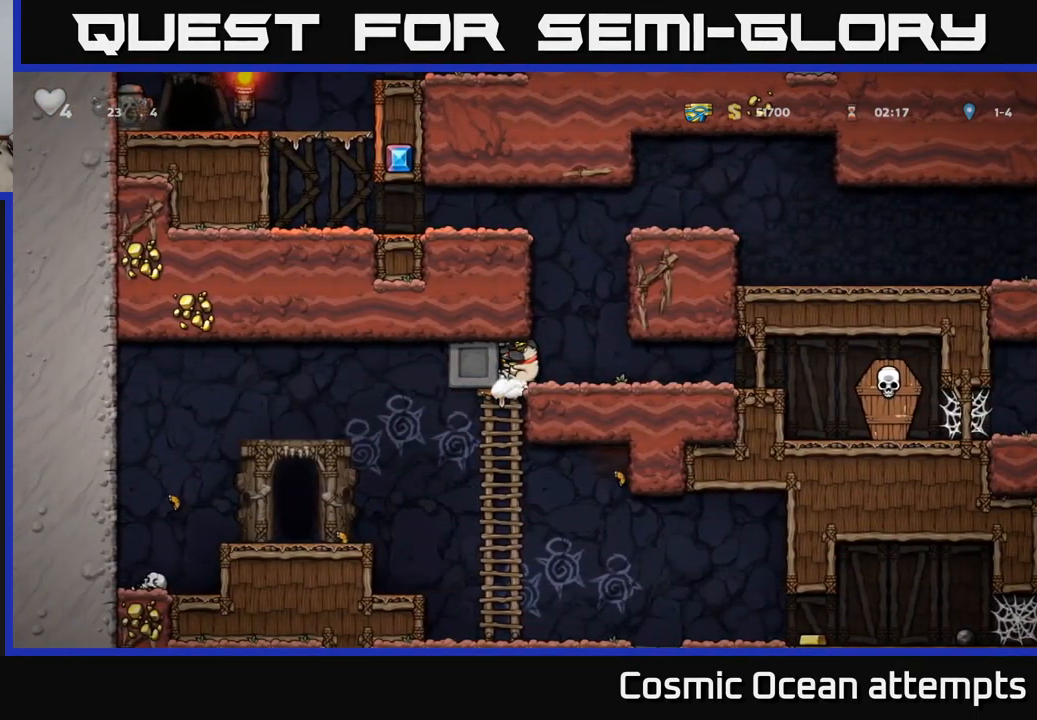
{"buttons": [], "left_stick": "center", "events": []}
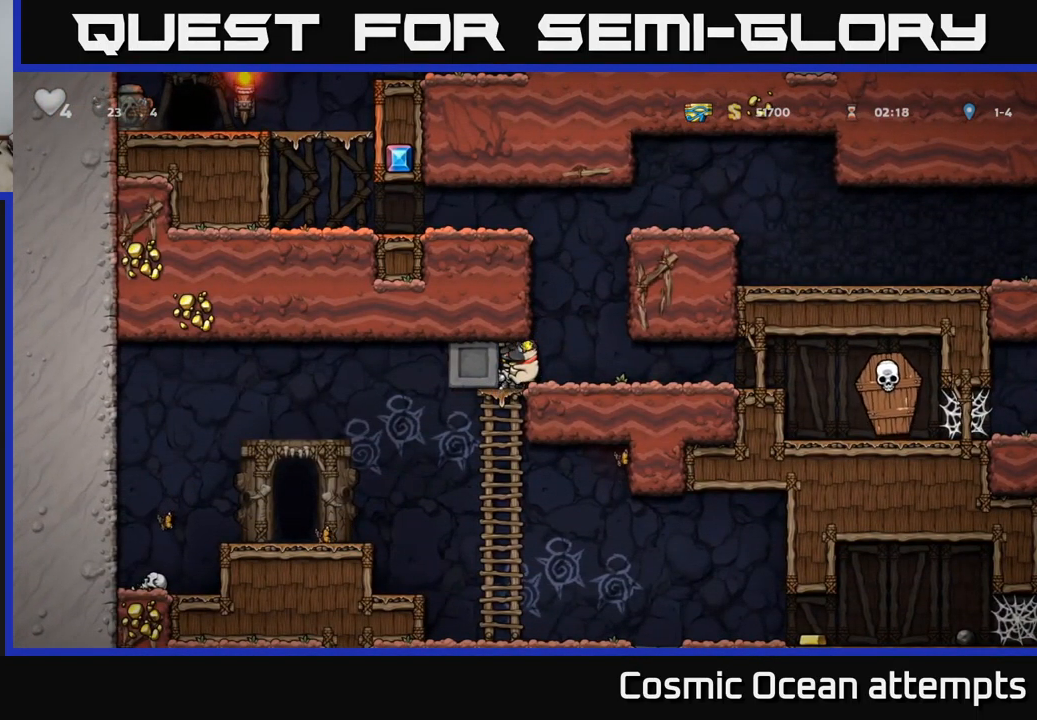
{"buttons": [], "left_stick": "center", "events": []}
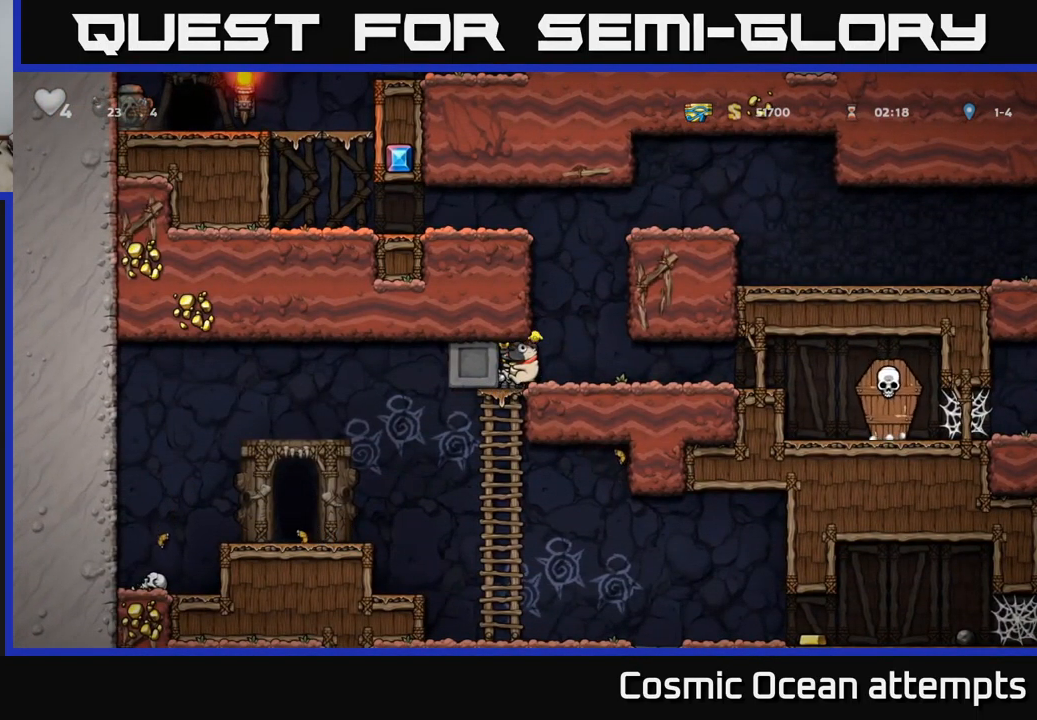
{"buttons": [], "left_stick": "center", "events": []}
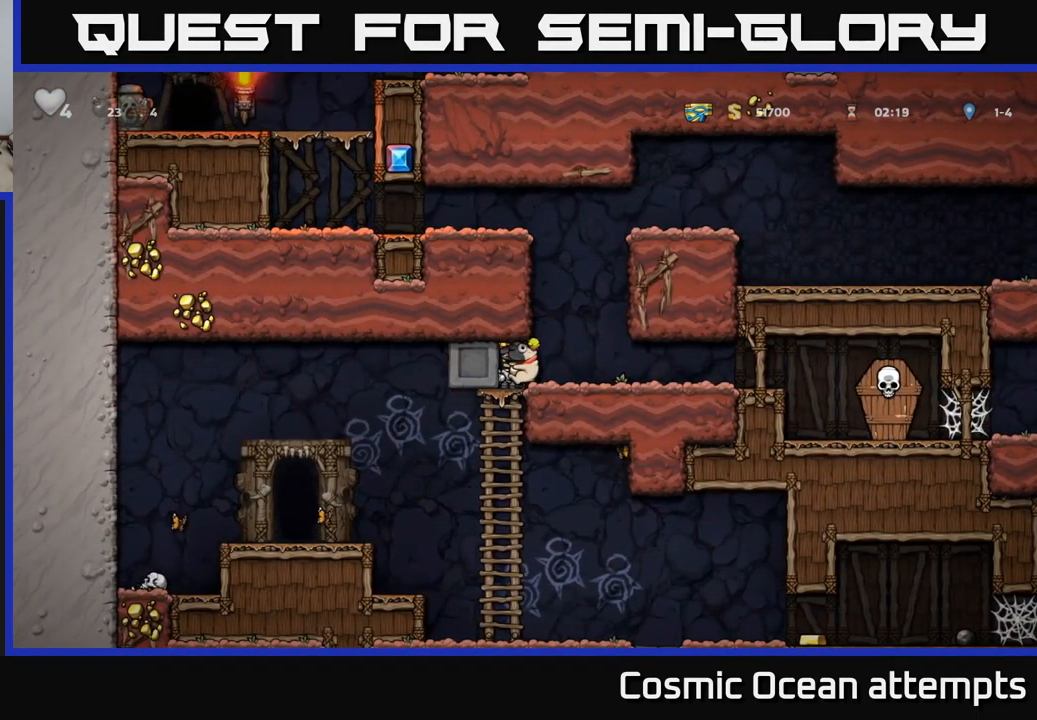
{"buttons": [], "left_stick": "center", "events": [[117, "DPAD_LEFT", "down"], [500, "DPAD_LEFT", "up"]]}
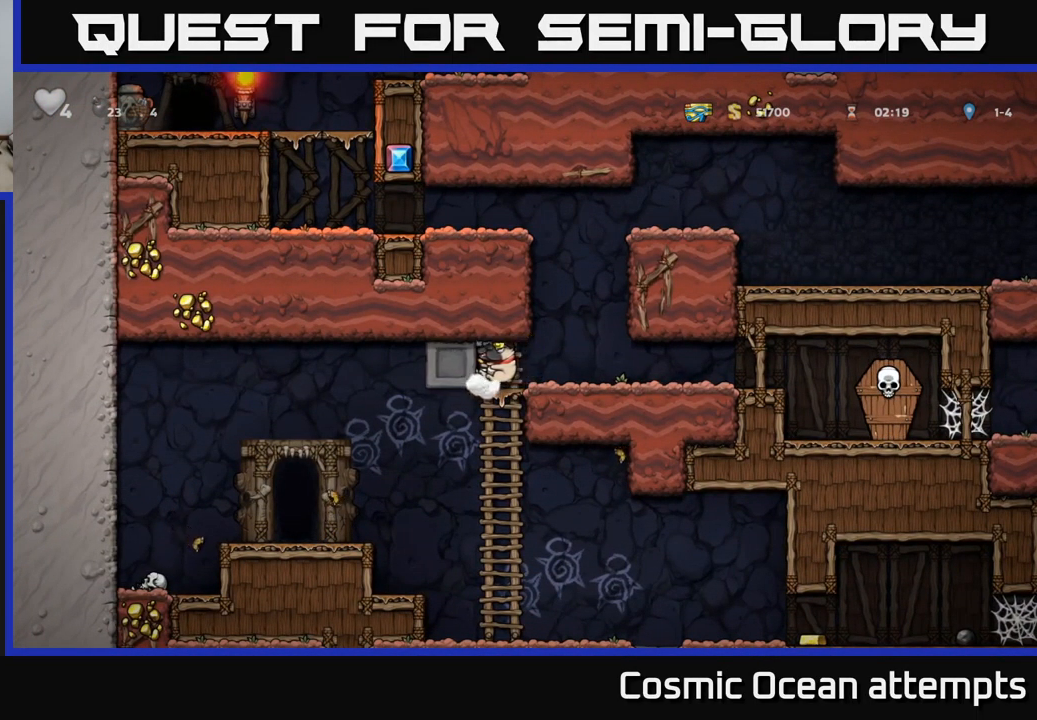
{"buttons": ["DPAD_LEFT"], "left_stick": "center", "events": [[299, "DPAD_LEFT", "down"]]}
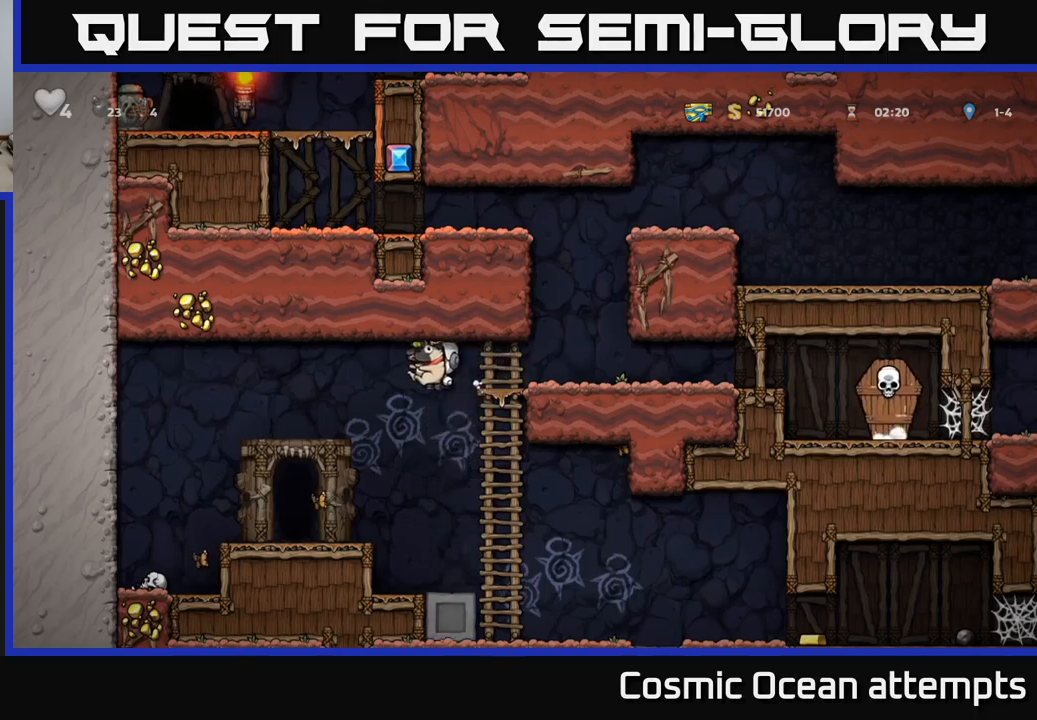
{"buttons": ["DPAD_RIGHT"], "left_stick": "center", "events": [[234, "DPAD_LEFT", "up"], [434, "DPAD_RIGHT", "down"]]}
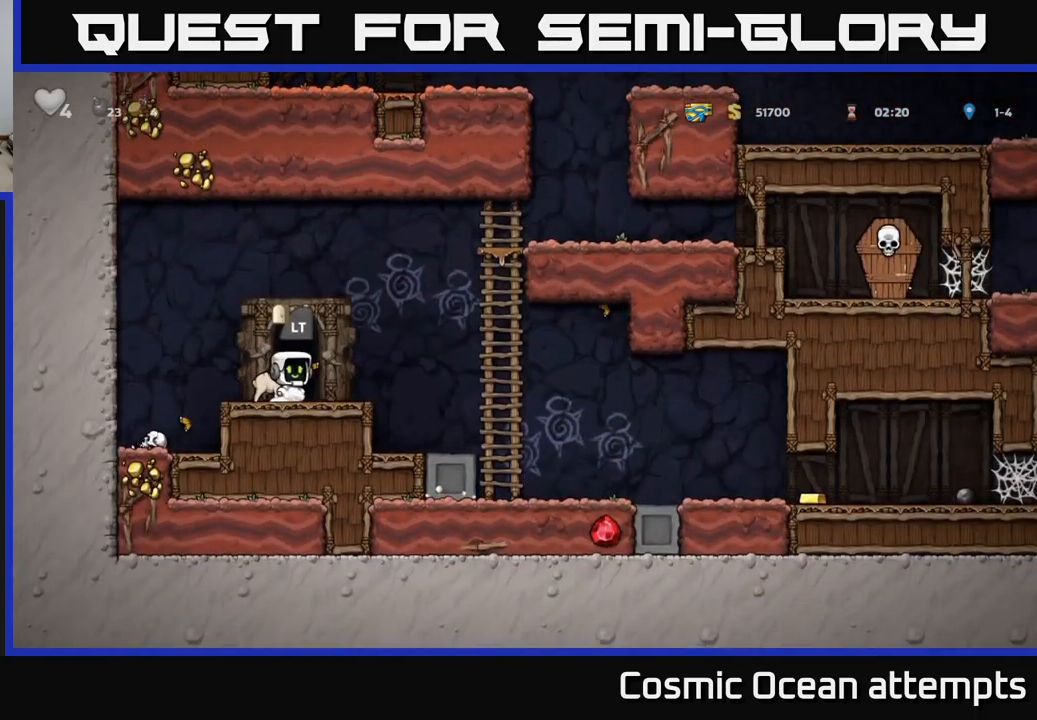
{"buttons": [], "left_stick": "center", "events": [[134, "A", "down"], [350, "A", "up"], [417, "DPAD_RIGHT", "up"]]}
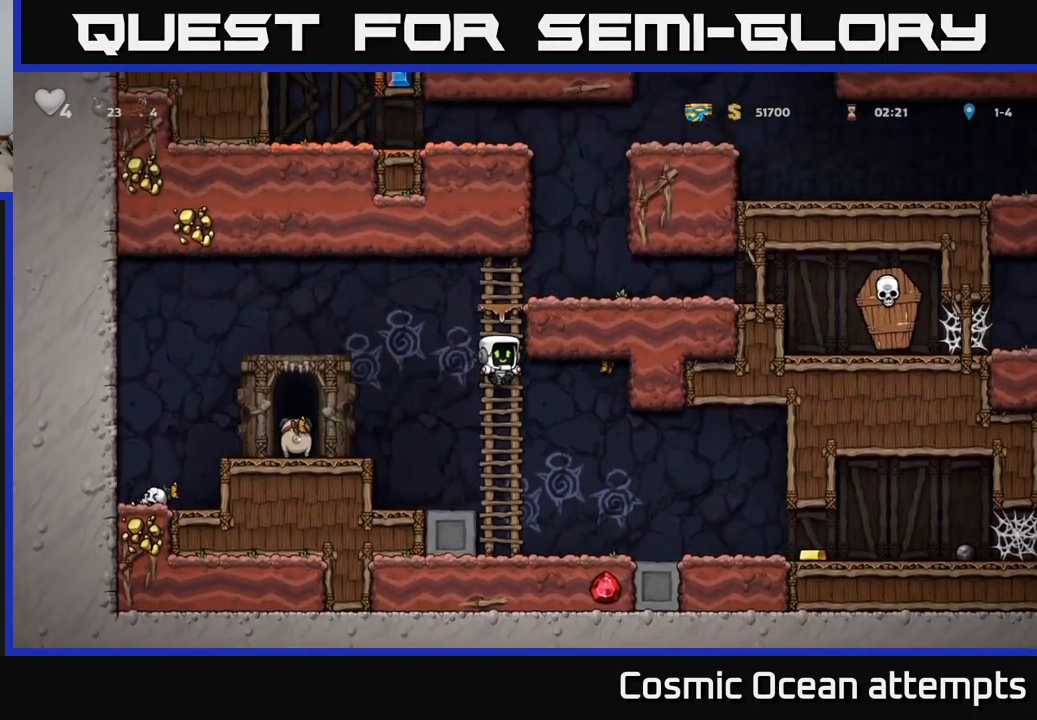
{"buttons": ["DPAD_RIGHT"], "left_stick": "center", "events": [[50, "DPAD_RIGHT", "down"]]}
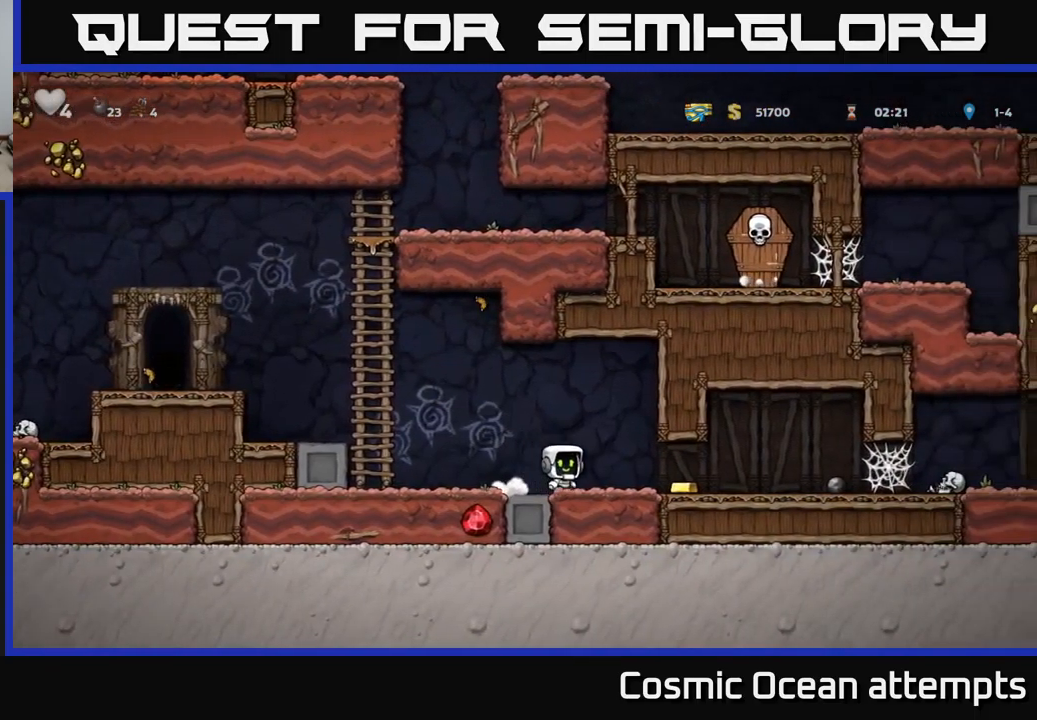
{"buttons": ["DPAD_LEFT"], "left_stick": "center", "events": [[284, "DPAD_RIGHT", "up"], [317, "DPAD_LEFT", "down"]]}
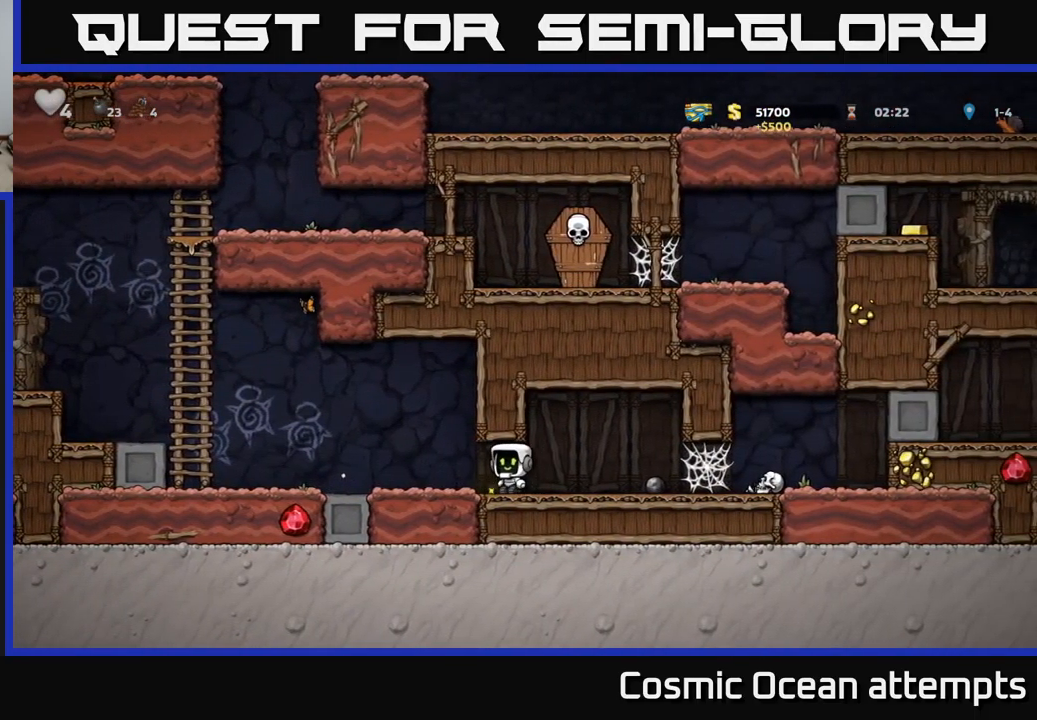
{"buttons": ["A", "DPAD_LEFT"], "left_stick": "center", "events": [[350, "A", "down"]]}
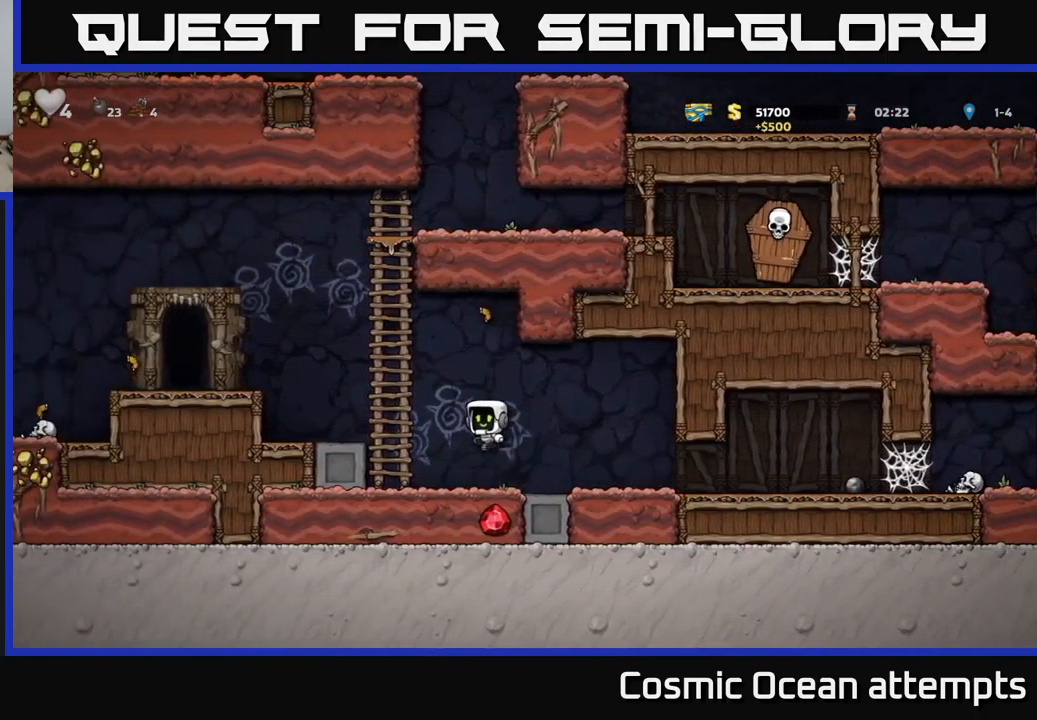
{"buttons": ["DPAD_UP"], "left_stick": "center", "events": [[50, "DPAD_UP", "down"], [167, "DPAD_LEFT", "up"], [184, "A", "up"]]}
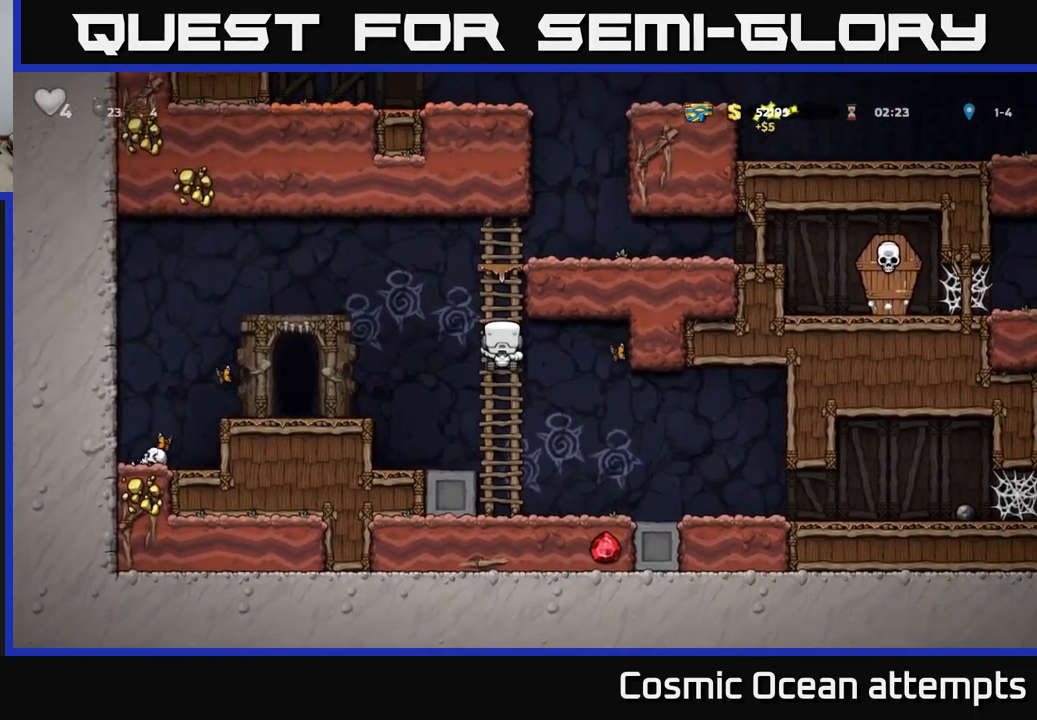
{"buttons": ["DPAD_RIGHT"], "left_stick": "center", "events": [[167, "A", "down"], [234, "DPAD_RIGHT", "down"], [234, "DPAD_UP", "up"], [467, "A", "up"]]}
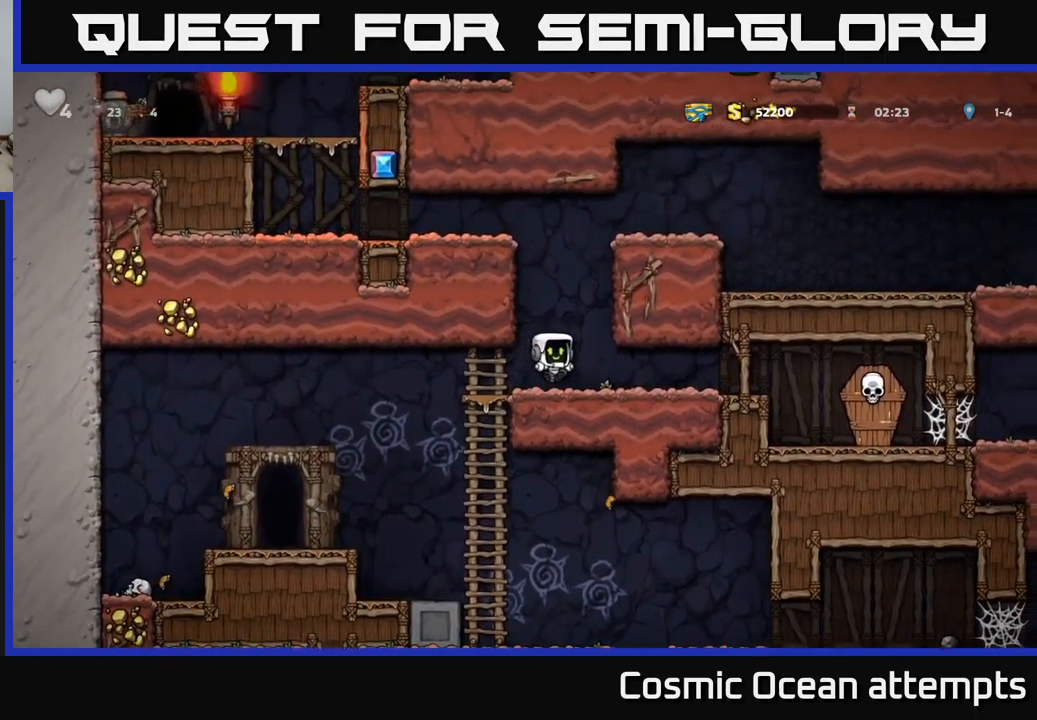
{"buttons": ["DPAD_RIGHT"], "left_stick": "center", "events": [[284, "X", "down"], [434, "X", "up"]]}
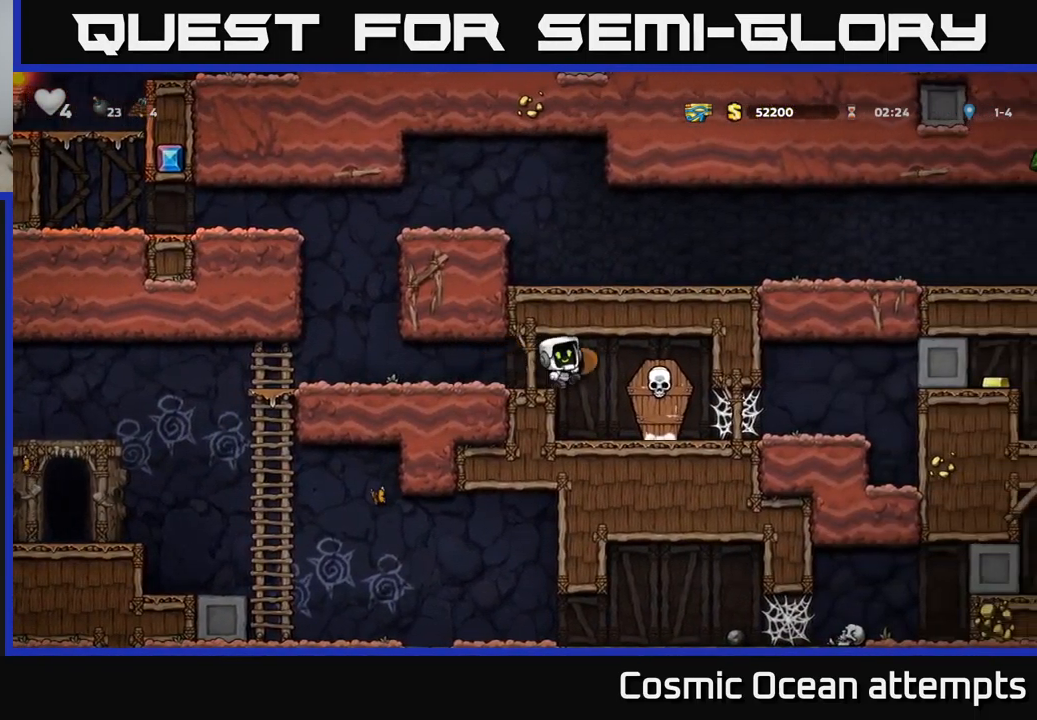
{"buttons": ["DPAD_LEFT"], "left_stick": "center", "events": [[50, "DPAD_RIGHT", "up"], [117, "DPAD_LEFT", "down"], [267, "A", "down"], [450, "A", "up"]]}
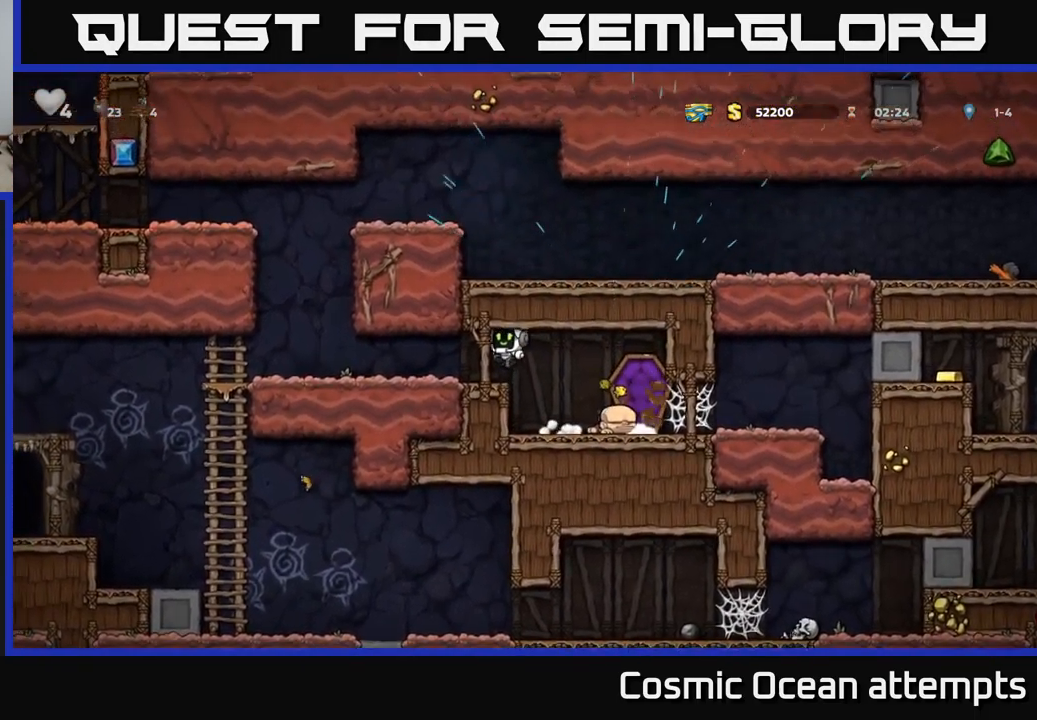
{"buttons": ["DPAD_RIGHT"], "left_stick": "center", "events": [[367, "DPAD_UP", "down"], [434, "DPAD_LEFT", "up"], [434, "R1", "down"], [451, "DPAD_RIGHT", "down"], [484, "DPAD_UP", "up"], [501, "R1", "up"]]}
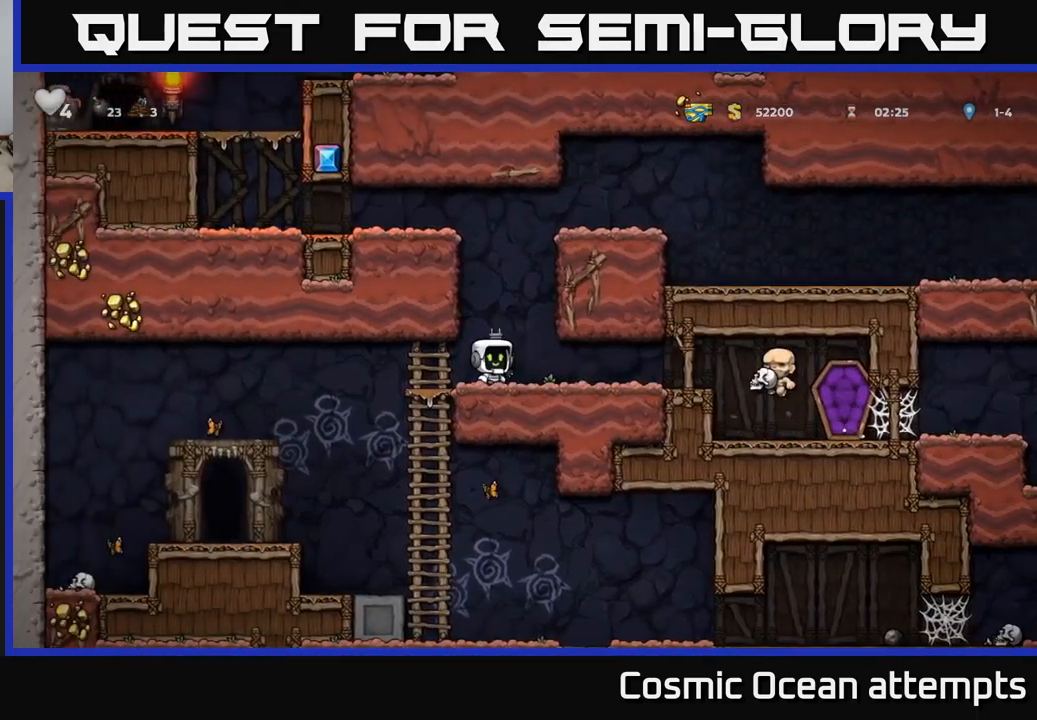
{"buttons": ["DPAD_UP", "DPAD_LEFT"], "left_stick": "center", "events": [[33, "DPAD_RIGHT", "up"], [133, "A", "down"], [233, "DPAD_UP", "down"], [350, "A", "up"], [433, "DPAD_LEFT", "down"]]}
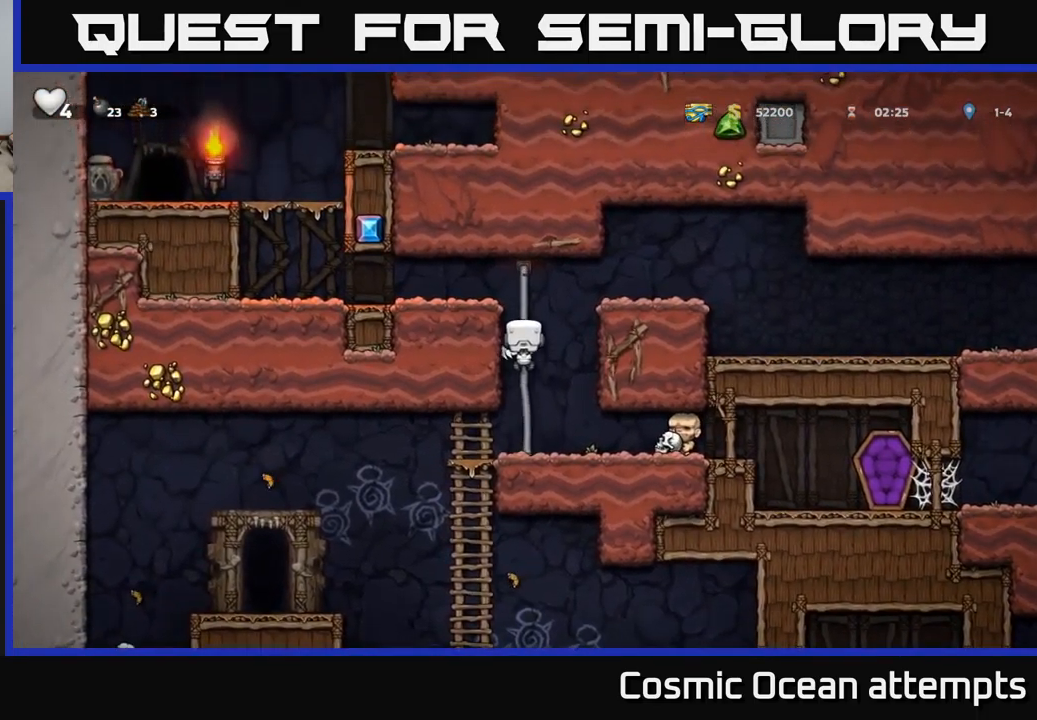
{"buttons": ["DPAD_LEFT"], "left_stick": "center", "events": [[66, "DPAD_LEFT", "up"], [83, "A", "down"], [116, "DPAD_LEFT", "down"], [166, "DPAD_UP", "up"], [233, "A", "up"]]}
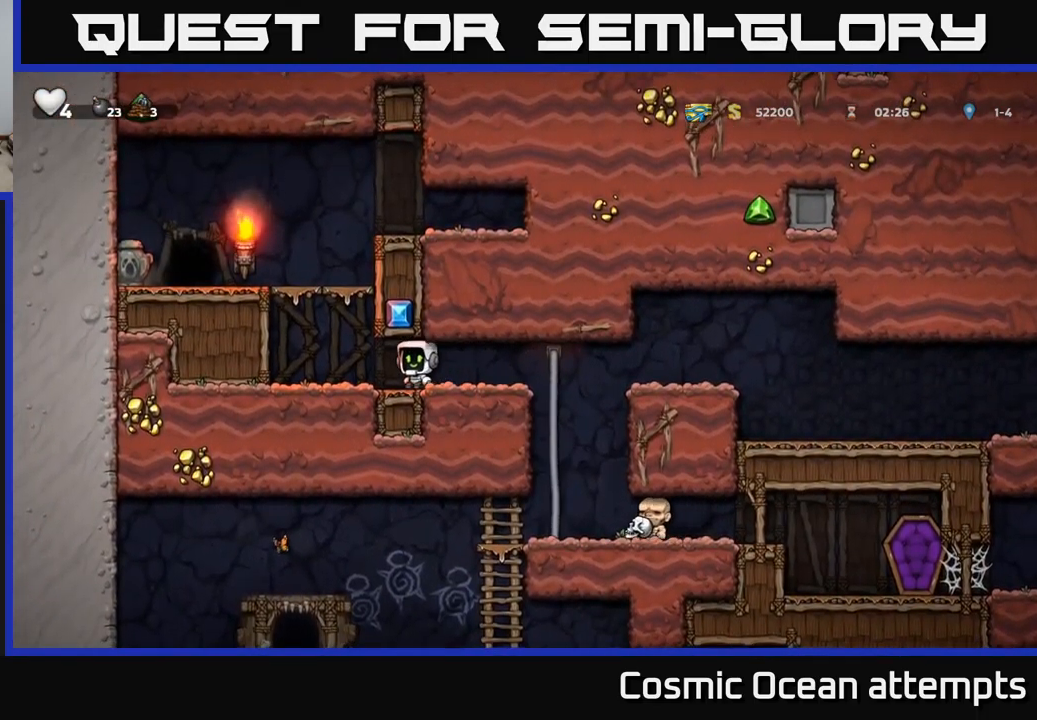
{"buttons": ["A", "DPAD_LEFT"], "left_stick": "center", "events": [[116, "A", "down"], [283, "A", "up"], [400, "A", "down"]]}
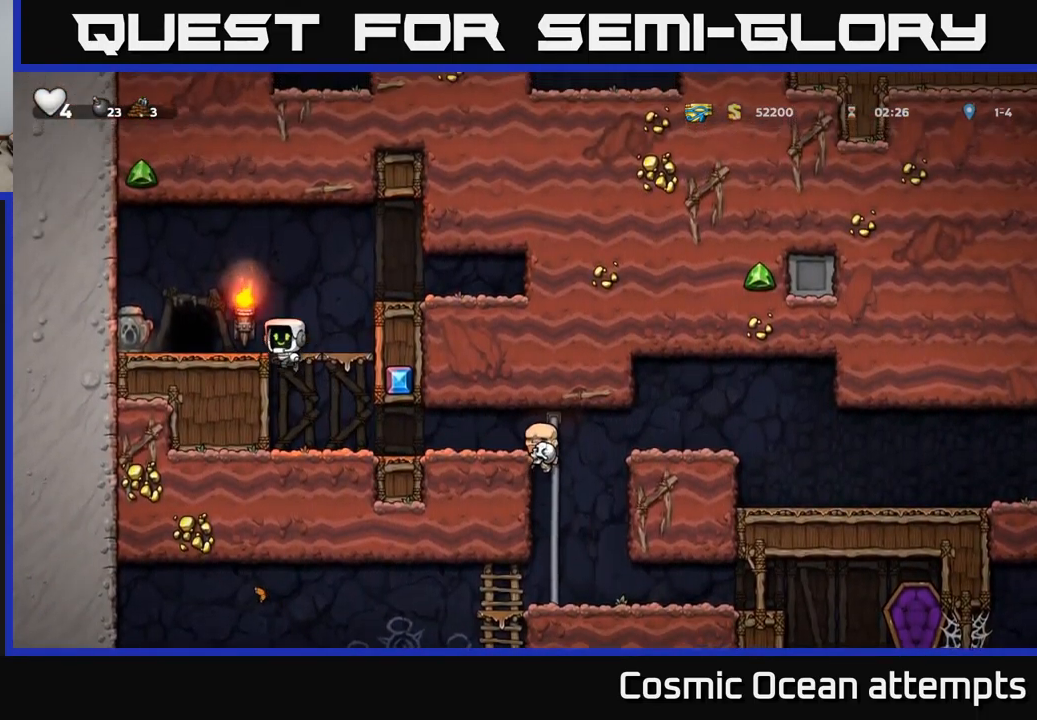
{"buttons": ["X", "DPAD_RIGHT"], "left_stick": "center", "events": [[33, "A", "up"], [316, "DPAD_DOWN", "down"], [366, "DPAD_LEFT", "up"], [416, "X", "down"], [450, "DPAD_RIGHT", "down"], [483, "DPAD_DOWN", "up"]]}
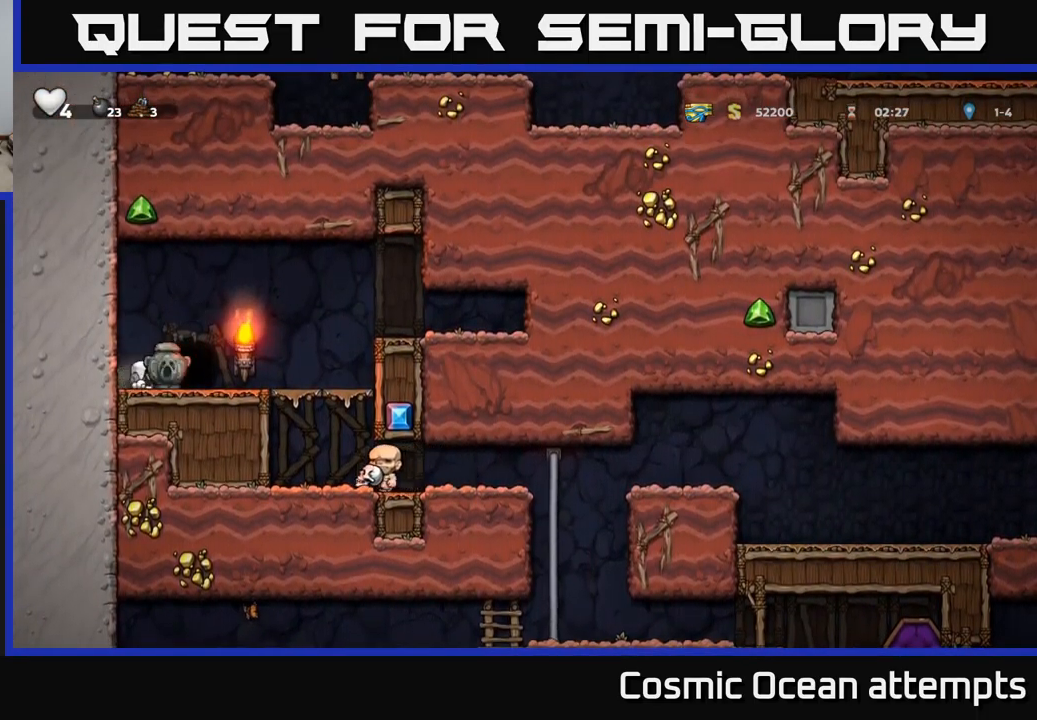
{"buttons": [], "left_stick": "center", "events": [[16, "X", "up"], [383, "DPAD_DOWN", "down"], [400, "DPAD_RIGHT", "up"], [433, "A", "down"], [500, "A", "up"], [500, "DPAD_DOWN", "up"]]}
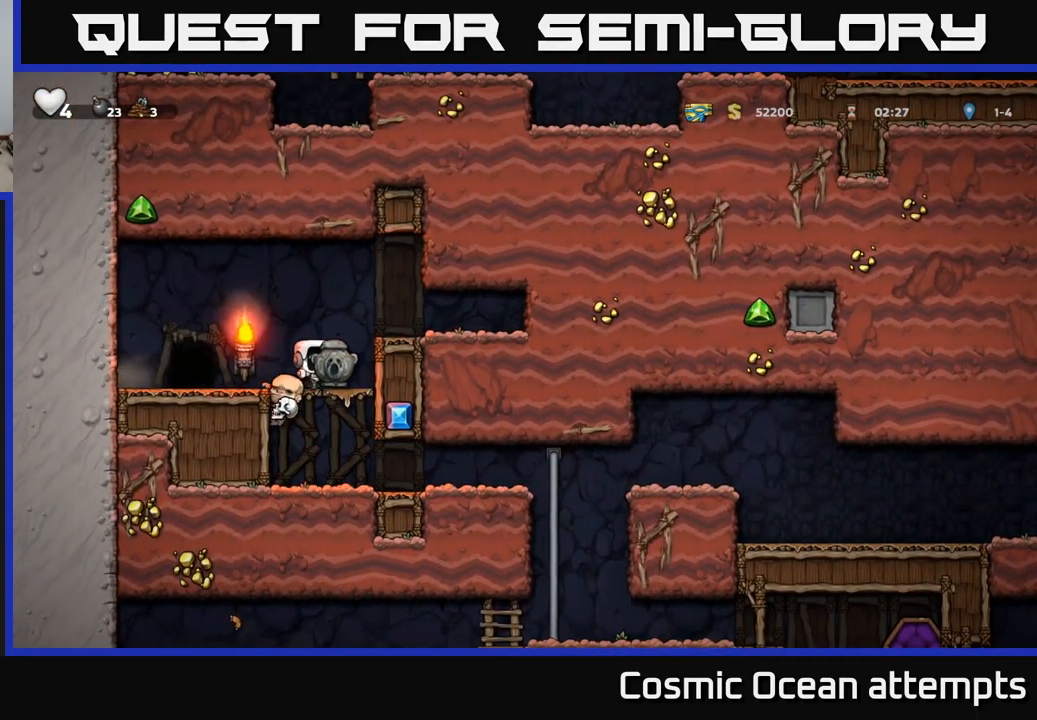
{"buttons": ["DPAD_RIGHT"], "left_stick": "center", "events": [[183, "DPAD_RIGHT", "down"]]}
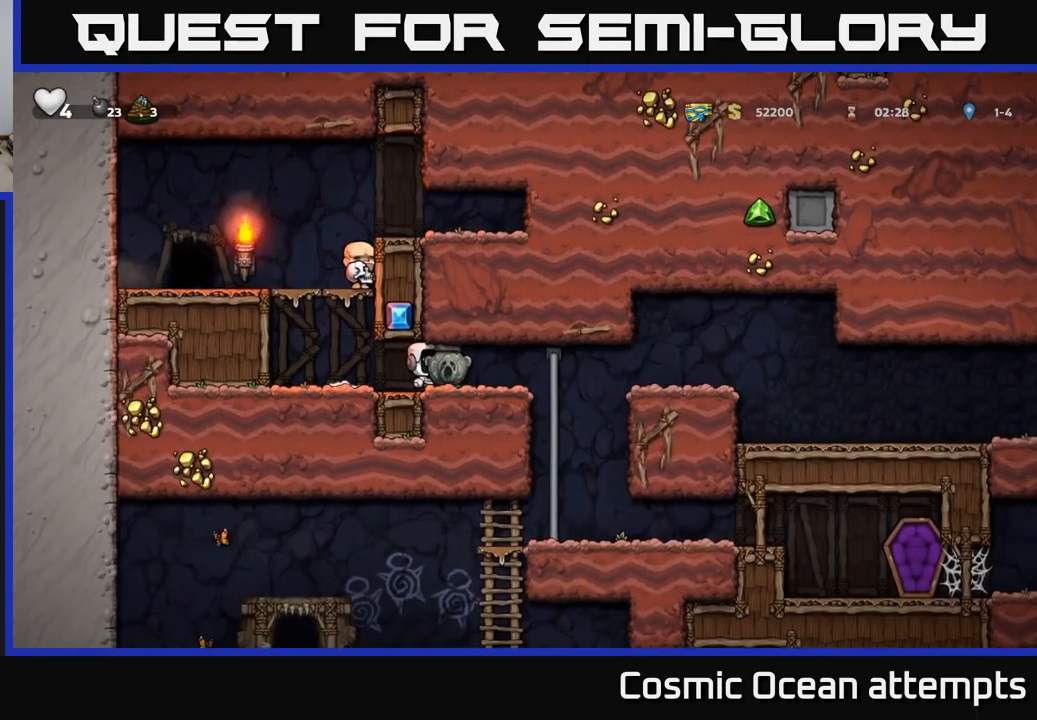
{"buttons": [], "left_stick": "center", "events": [[200, "DPAD_UP", "down"], [216, "DPAD_RIGHT", "up"], [300, "DPAD_UP", "up"], [333, "A", "down"], [350, "DPAD_DOWN", "down"], [433, "A", "up"], [466, "DPAD_DOWN", "up"]]}
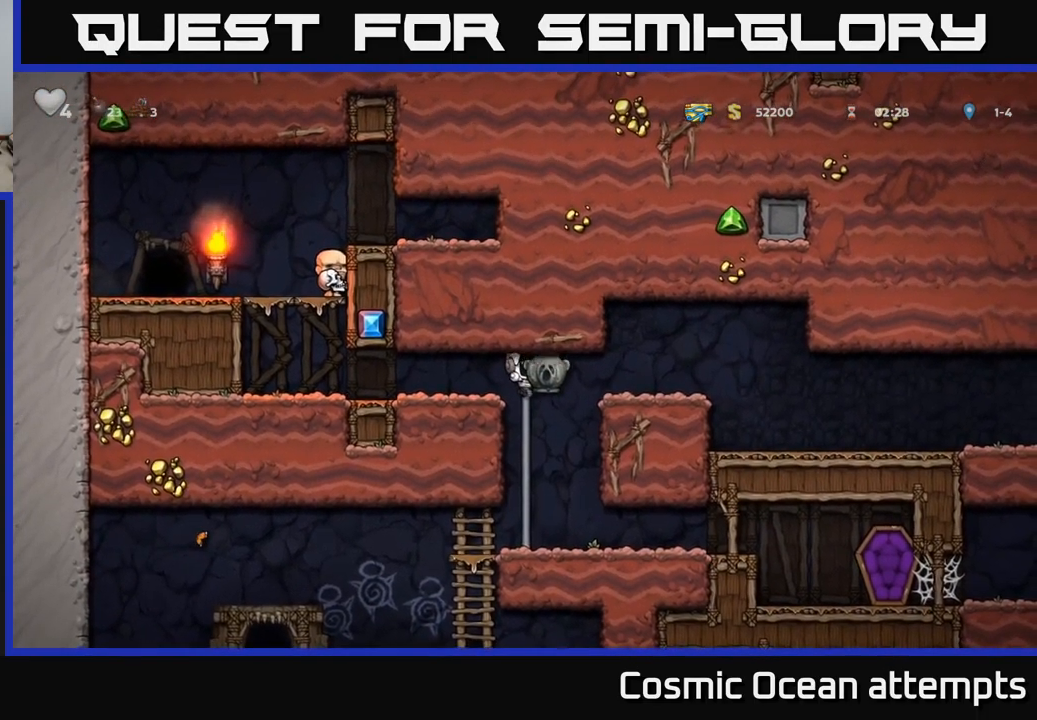
{"buttons": ["DPAD_LEFT"], "left_stick": "center", "events": [[250, "DPAD_LEFT", "down"]]}
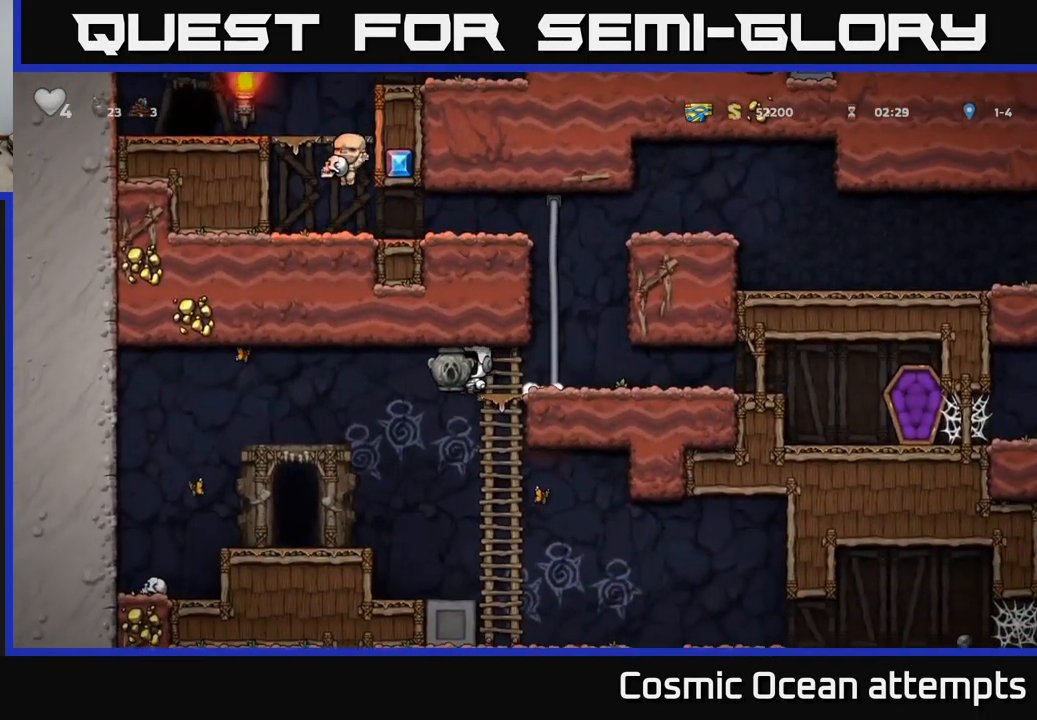
{"buttons": ["DPAD_DOWN"], "left_stick": "center", "events": [[233, "DPAD_LEFT", "up"], [483, "DPAD_DOWN", "down"]]}
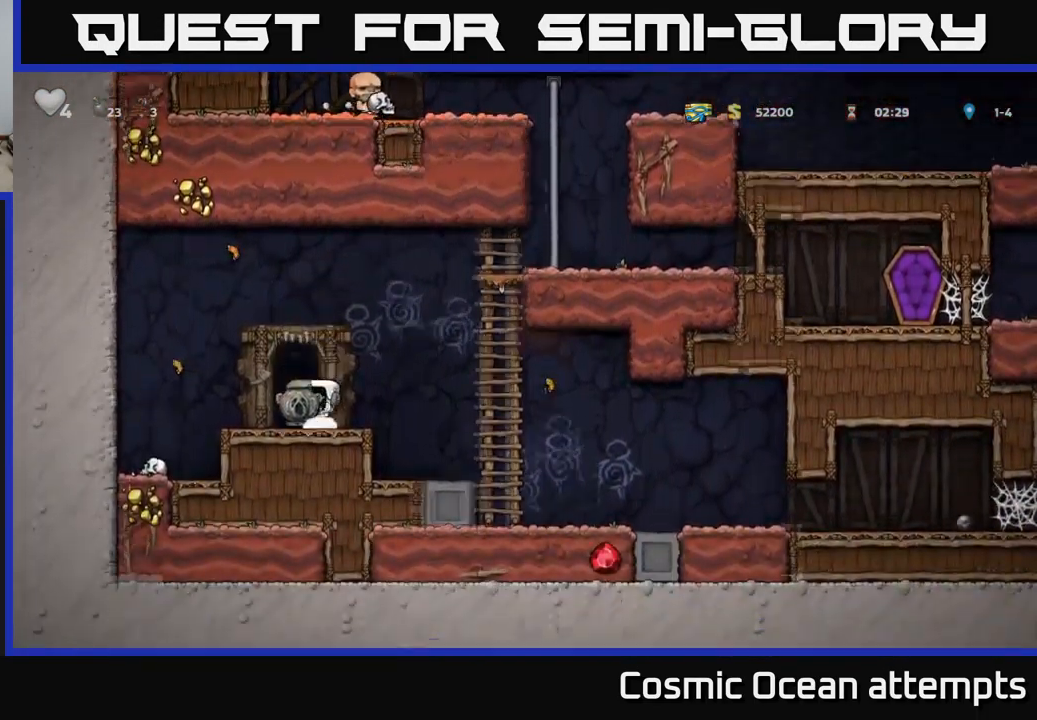
{"buttons": ["DPAD_LEFT"], "left_stick": "center", "events": [[83, "X", "down"], [183, "DPAD_DOWN", "up"], [183, "X", "up"], [367, "DPAD_LEFT", "down"]]}
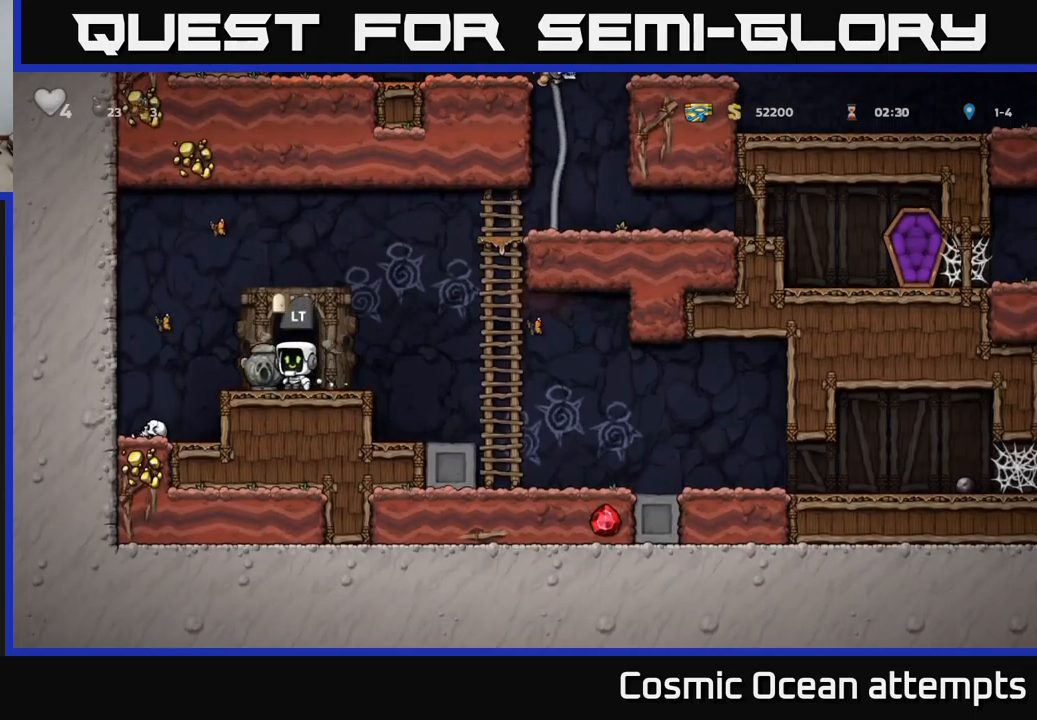
{"buttons": ["DPAD_DOWN"], "left_stick": "center", "events": [[250, "DPAD_LEFT", "up"], [333, "DPAD_DOWN", "down"]]}
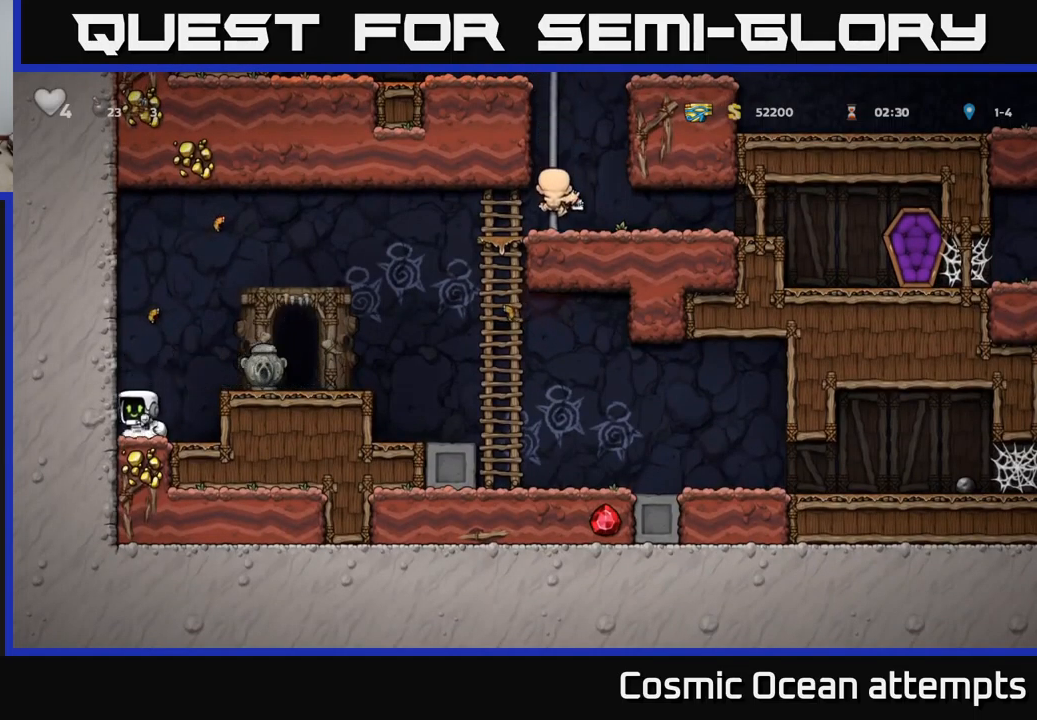
{"buttons": ["A", "X"], "left_stick": "center", "events": [[17, "DPAD_DOWN", "up"], [167, "DPAD_RIGHT", "down"], [283, "DPAD_RIGHT", "up"], [433, "A", "down"], [467, "X", "down"]]}